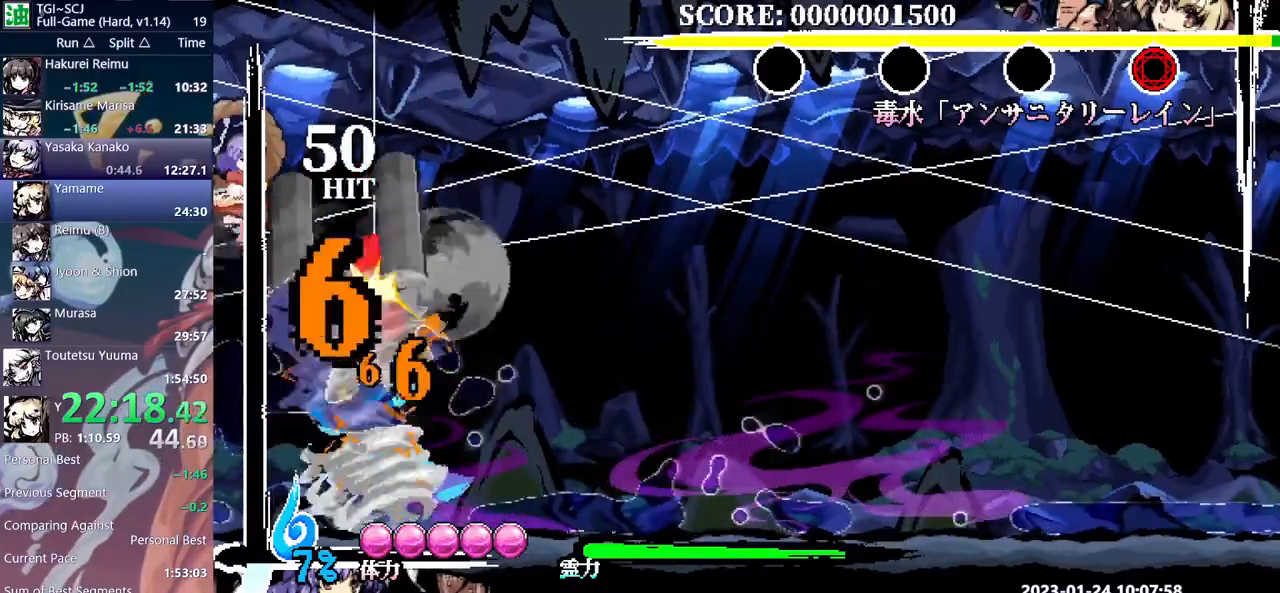
Gameplay with a controller (Xbox layout); each line is a JSON object with the inputs held at the frame after it (dt_ms = milliseconds from this image to that frame). "events" lists button and stick changes between this image and that frame as [ms after this image, input, new state], when the widget could be followed in between. Not read: A L2 L3 R2 R3 SELECT START X.
{"dt_ms": 500, "buttons": ["L1", "DPAD_RIGHT"], "events": [[233, "DPAD_RIGHT", "down"], [283, "B", "down"], [383, "B", "up"]]}
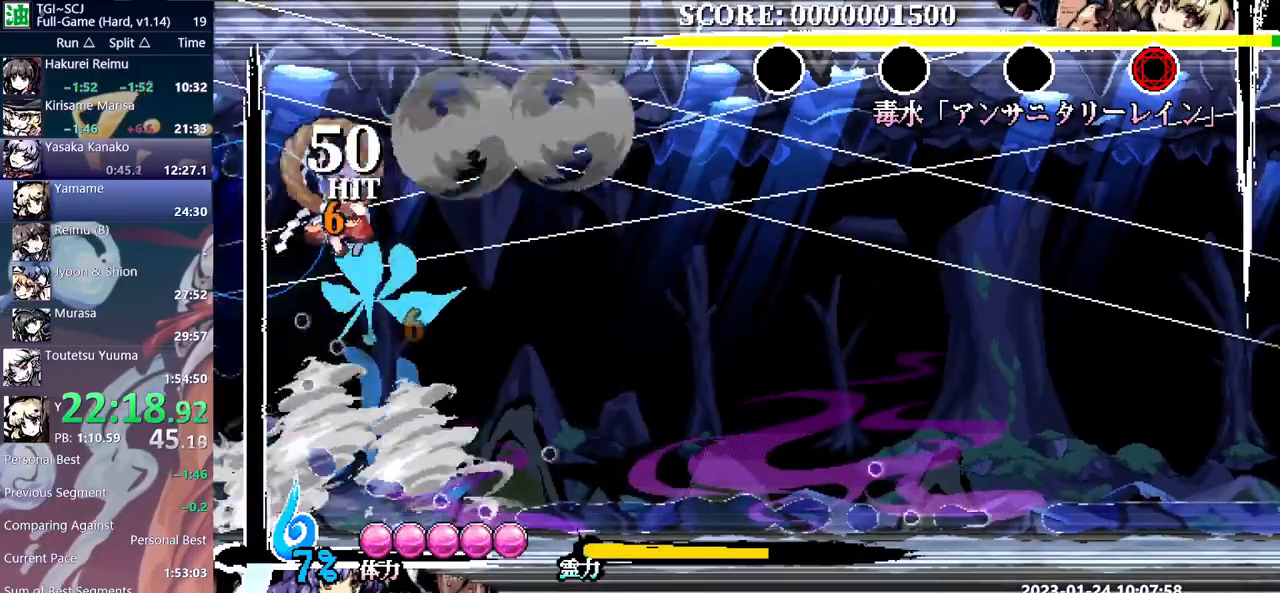
{"dt_ms": 500, "buttons": ["L1", "DPAD_RIGHT"], "events": []}
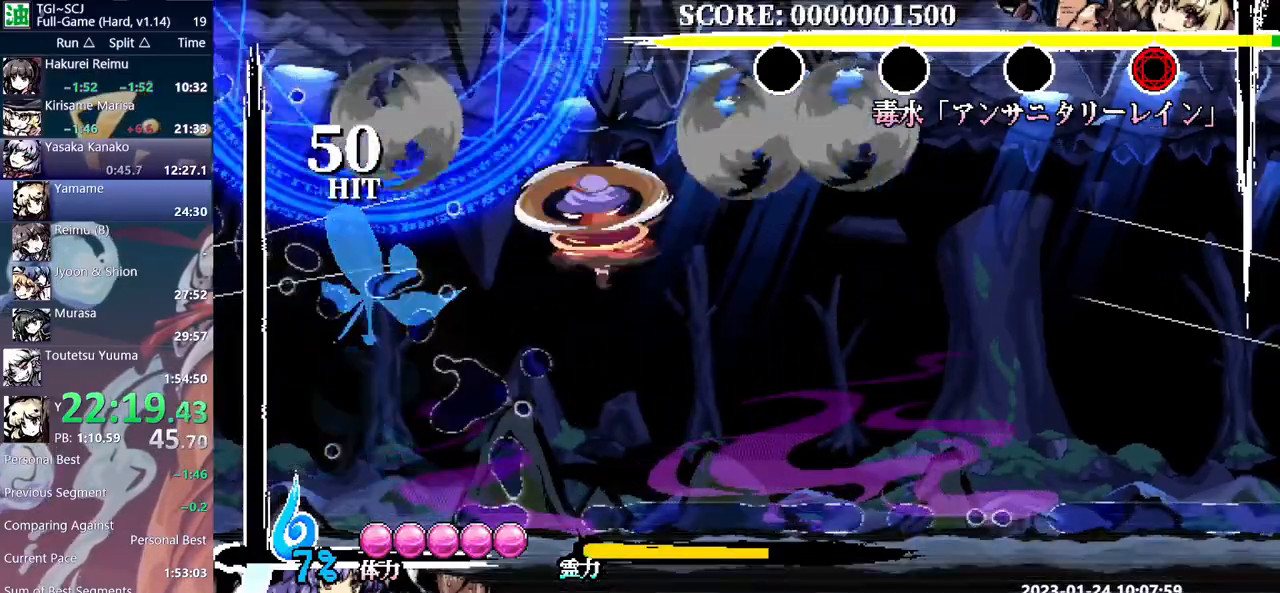
{"dt_ms": 500, "buttons": ["L1"], "events": [[367, "DPAD_RIGHT", "up"]]}
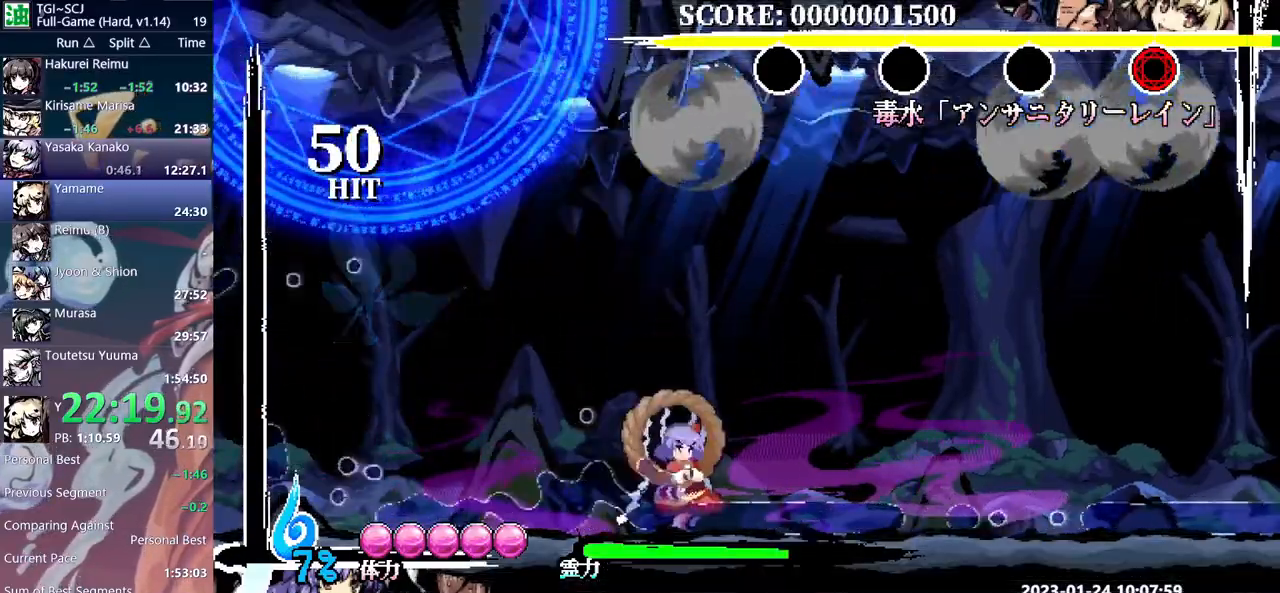
{"dt_ms": 500, "buttons": ["Y", "L1", "DPAD_DOWN"], "events": [[33, "DPAD_DOWN", "down"], [100, "Y", "down"]]}
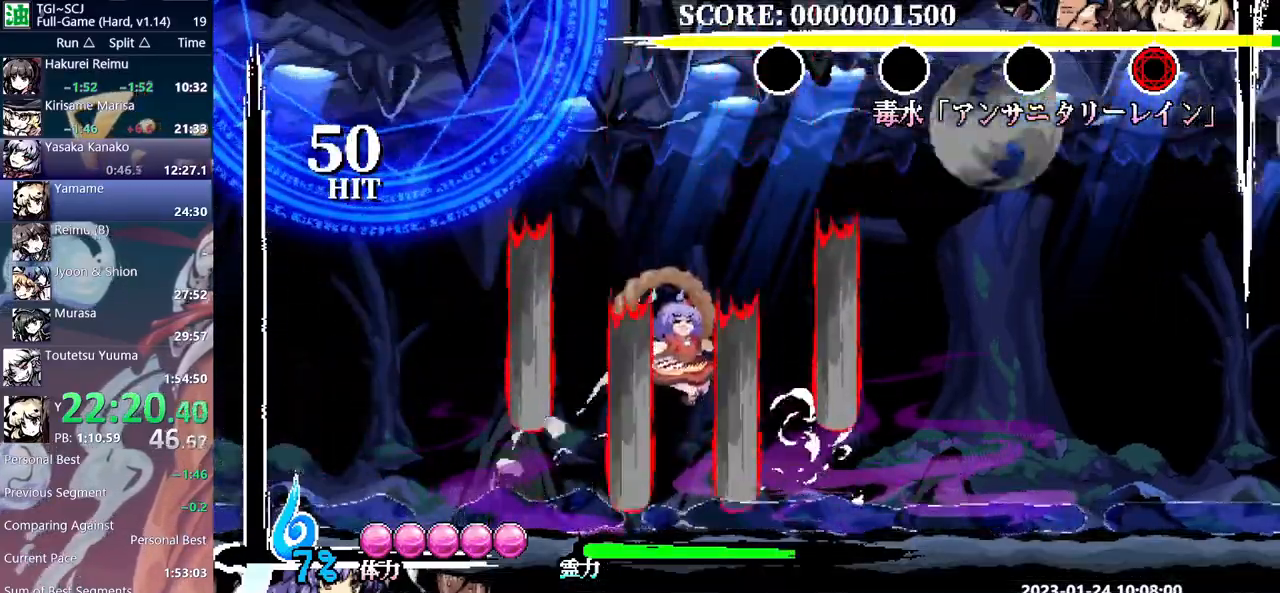
{"dt_ms": 500, "buttons": ["L1"], "events": [[33, "DPAD_DOWN", "up"], [300, "DPAD_DOWN", "down"], [333, "DPAD_DOWN", "up"], [350, "Y", "up"]]}
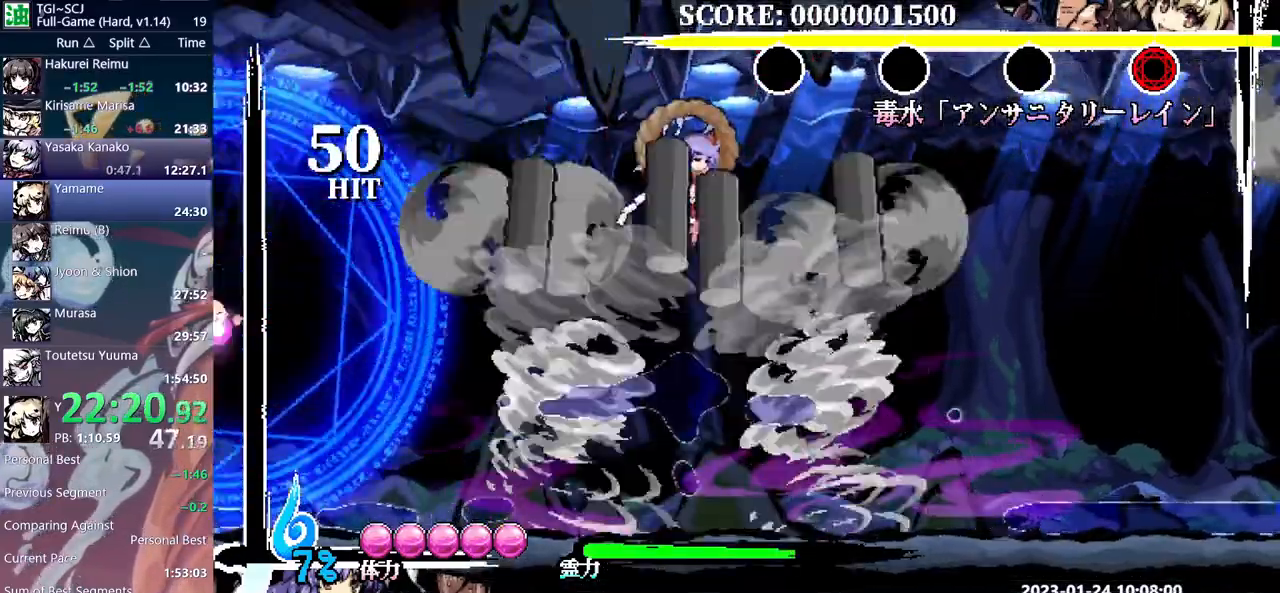
{"dt_ms": 1000, "buttons": []}